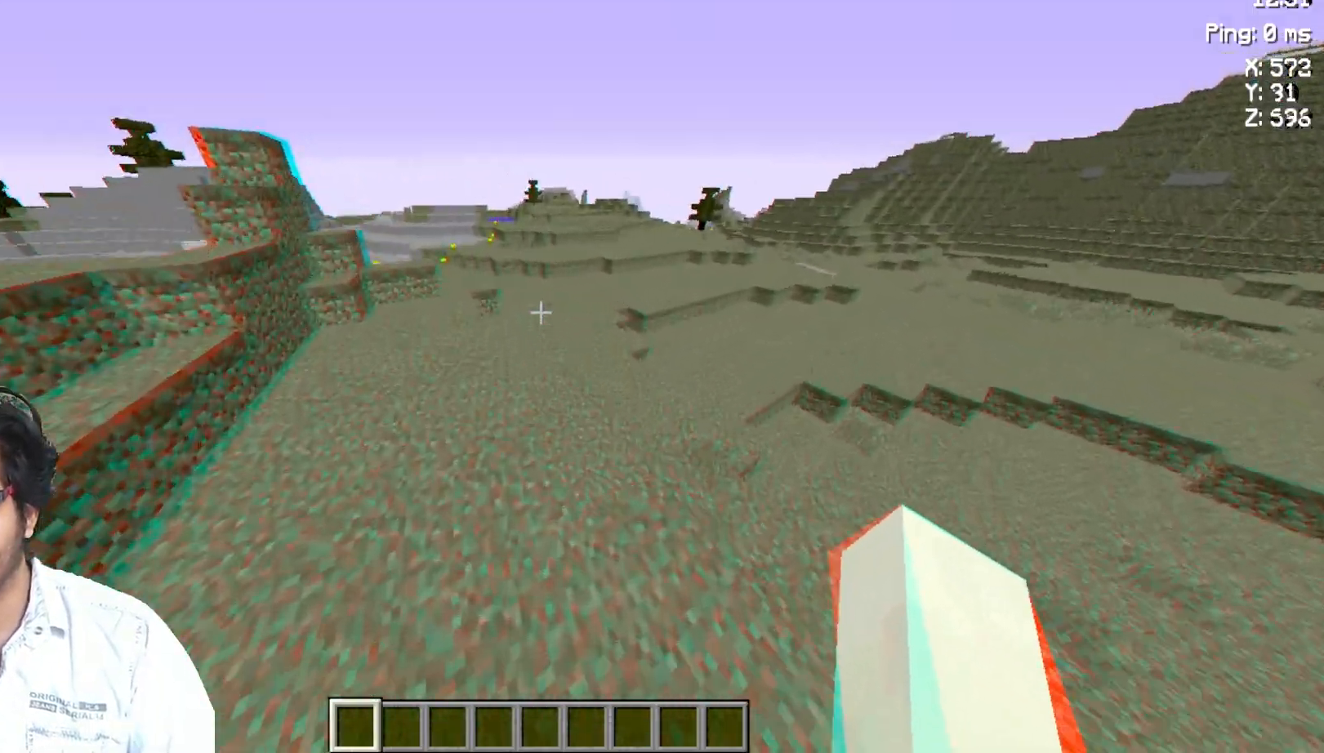
Gameplay with keyboard and mouse; each line is a JSON object with the keys and mouse buttons held at the frame after it. "events" lists presses ("down") and releases ("up") of "a", "d", "s", "space", "w", "mouse_left" and "mouse_right" between this image and that frame as [ms after this image, input, new state], when the widget could be followed in between. "mouse_left", "mouse_right" = the "left", "right" buttons of the "mouse" list. No other keys are recorded. Fast repeated clicks can show as one long hold. Not read: mouse_move.
{"keys": [], "mouse": [], "events": [[133, "space", "up"]]}
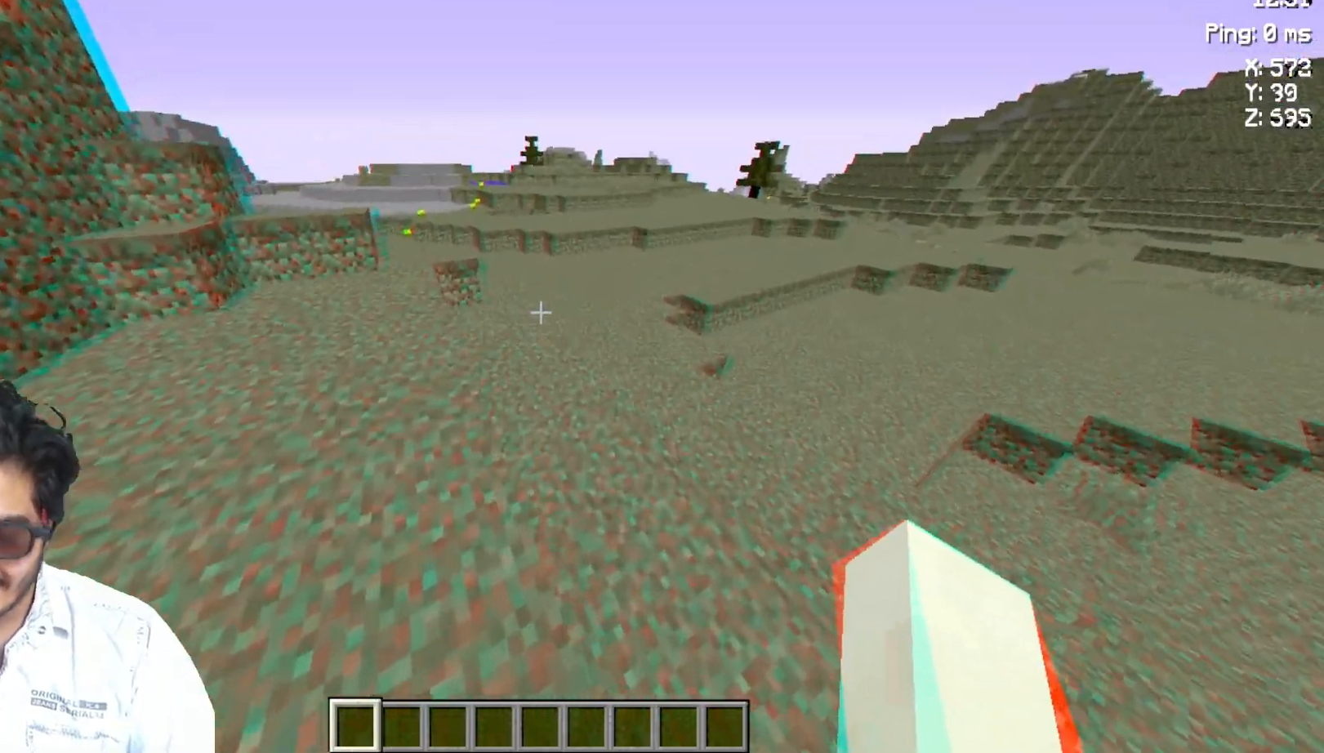
{"keys": [], "mouse": [], "events": []}
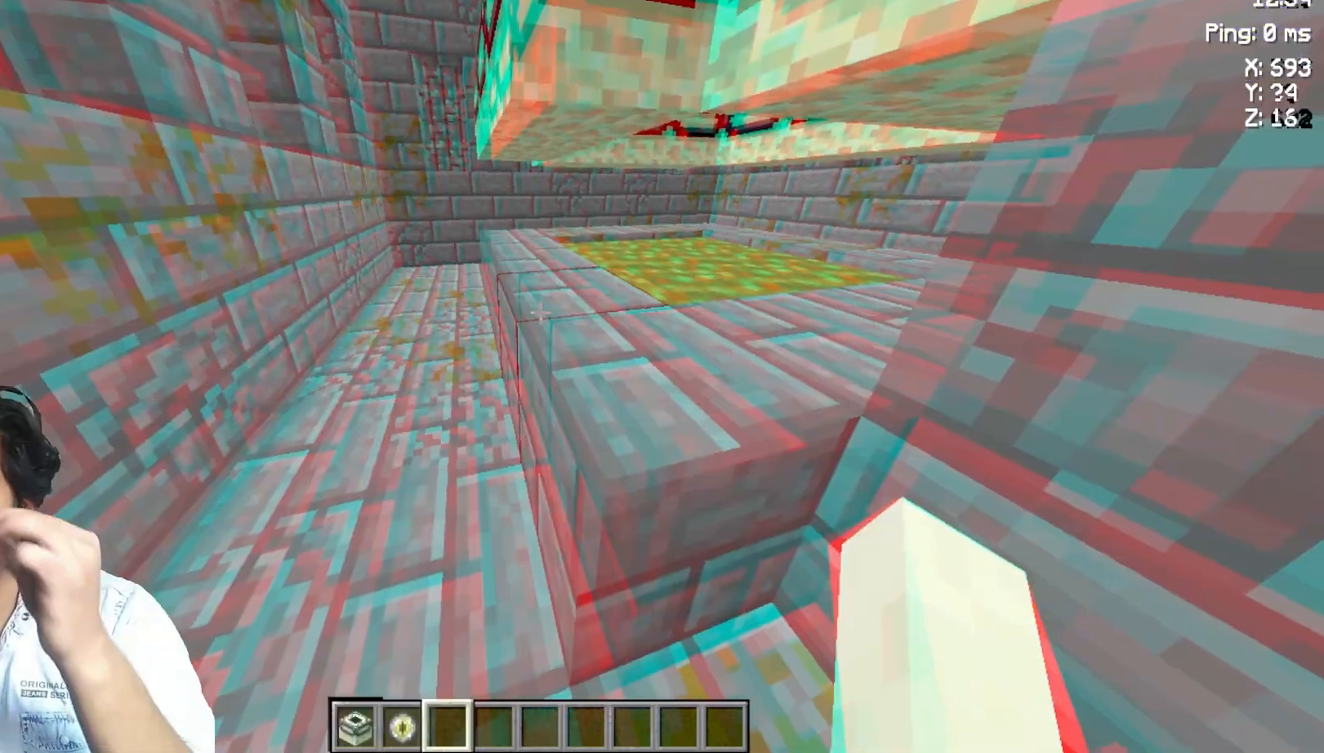
{"keys": [], "mouse": [], "events": []}
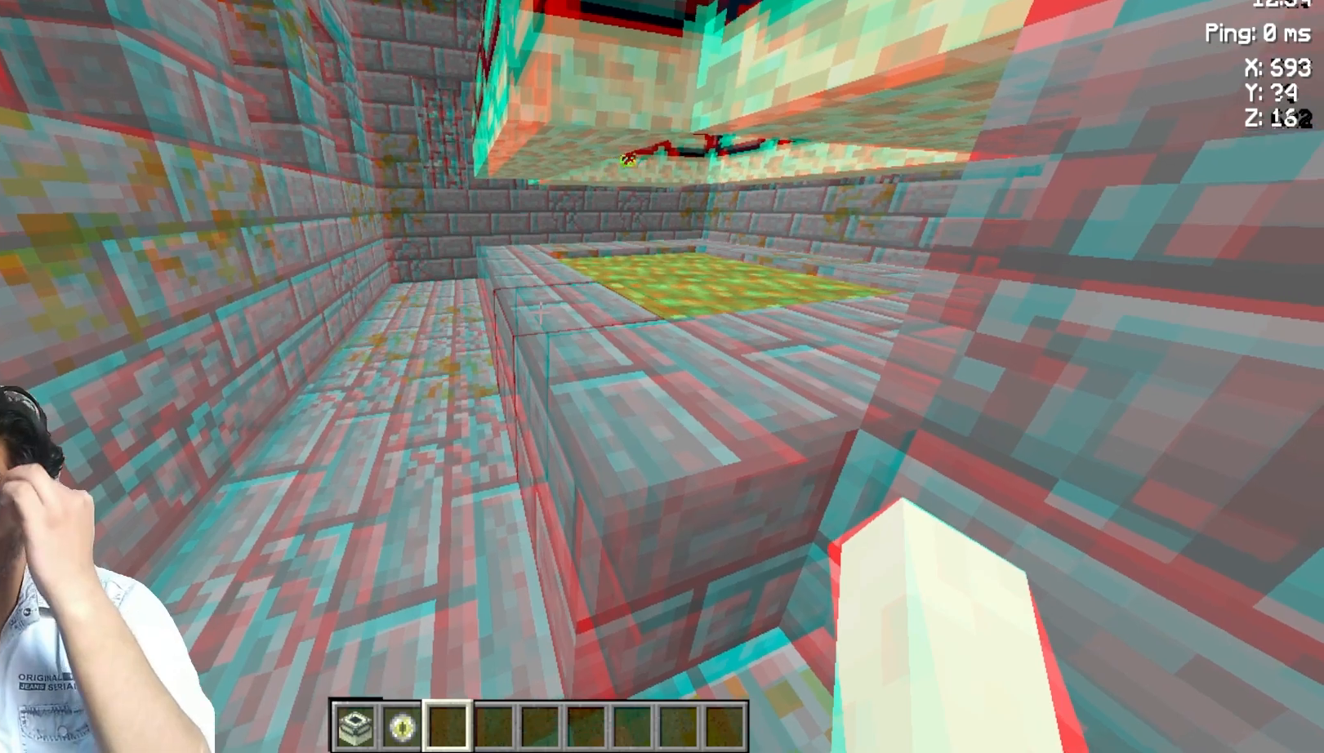
{"keys": [], "mouse": [], "events": []}
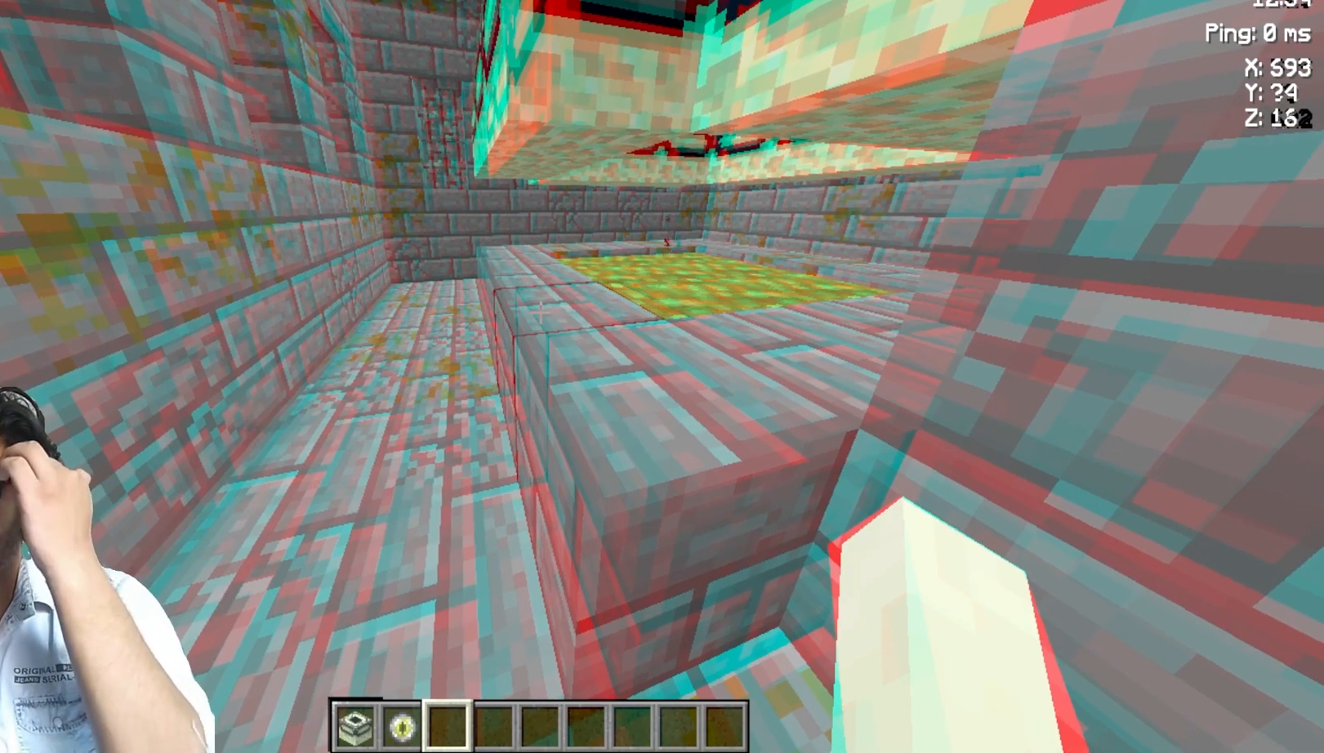
{"keys": [], "mouse": [], "events": []}
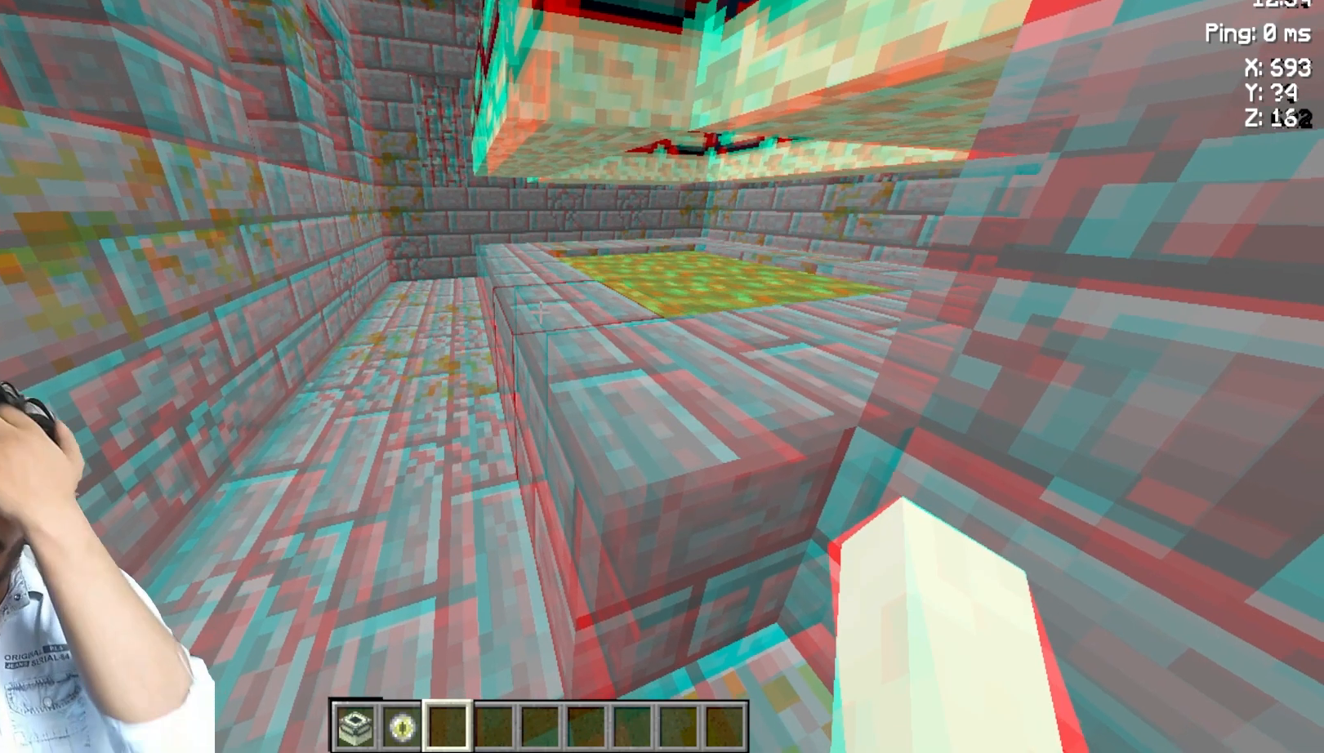
{"keys": [], "mouse": [], "events": []}
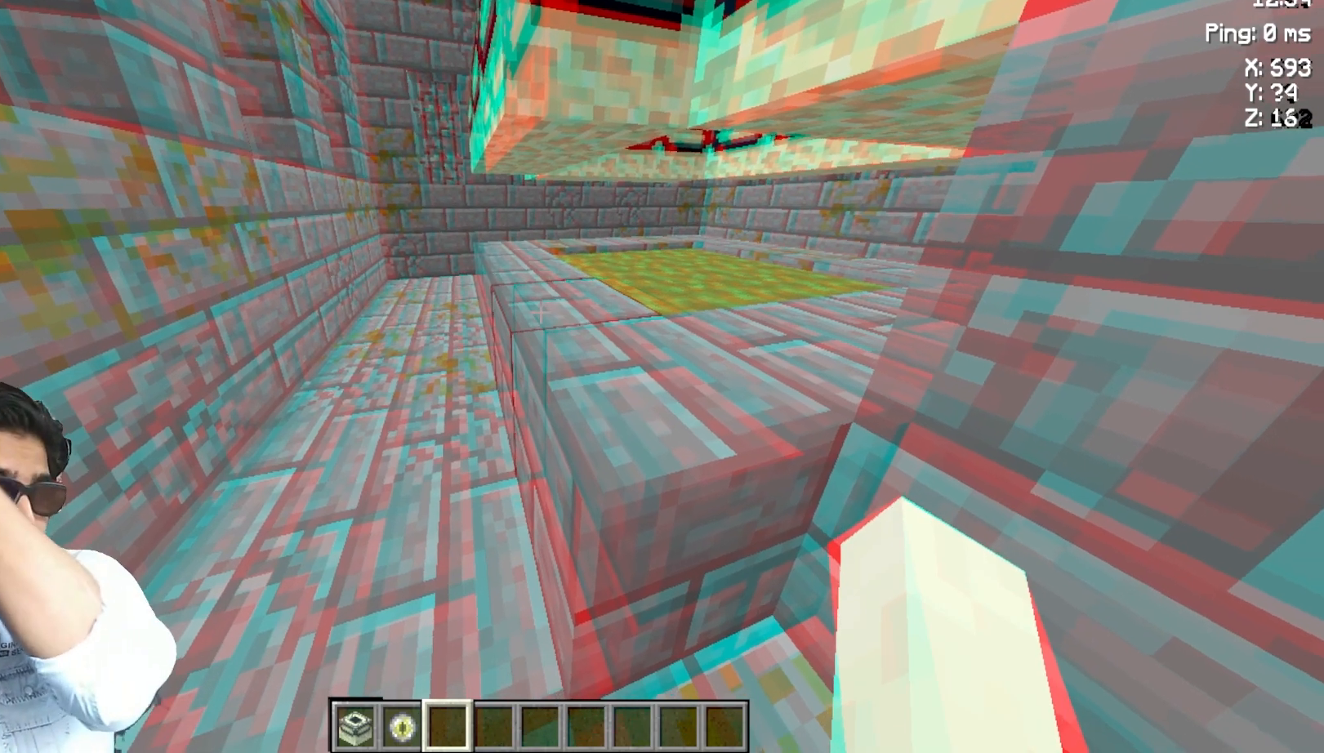
{"keys": [], "mouse": [], "events": []}
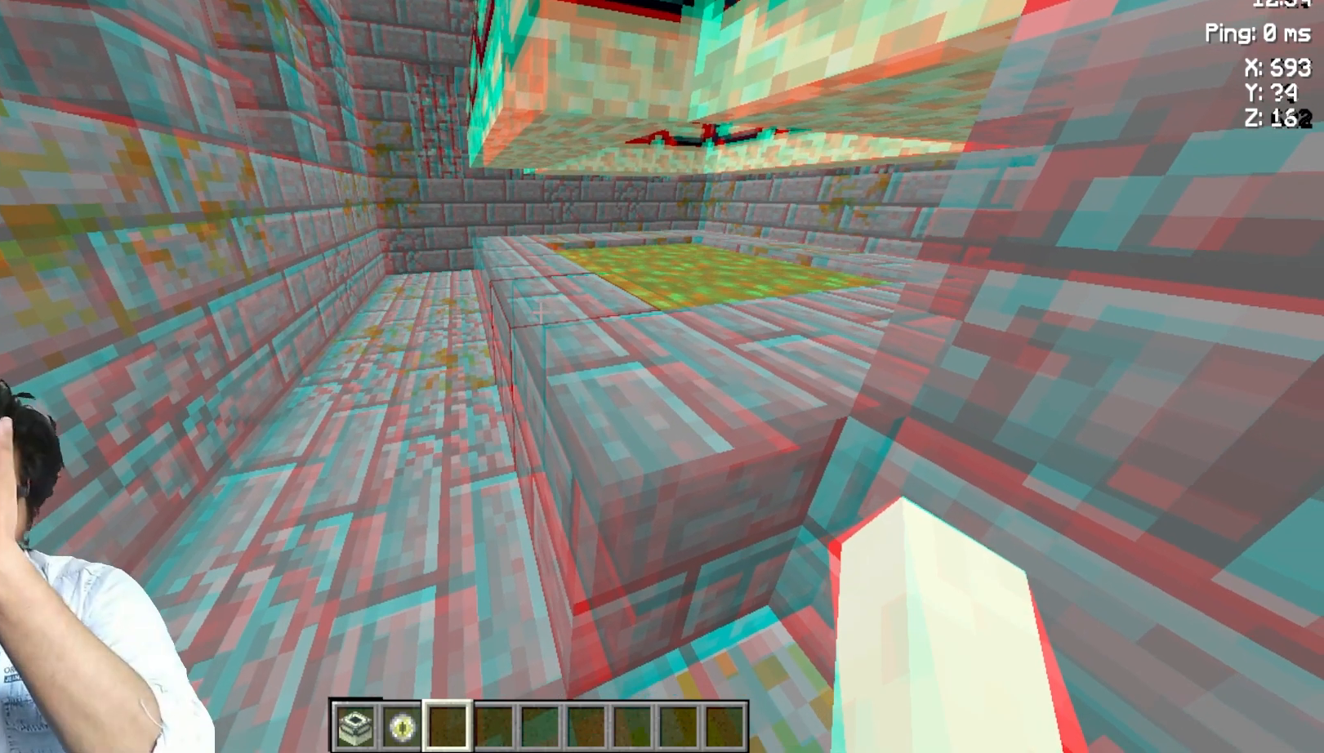
{"keys": [], "mouse": [], "events": []}
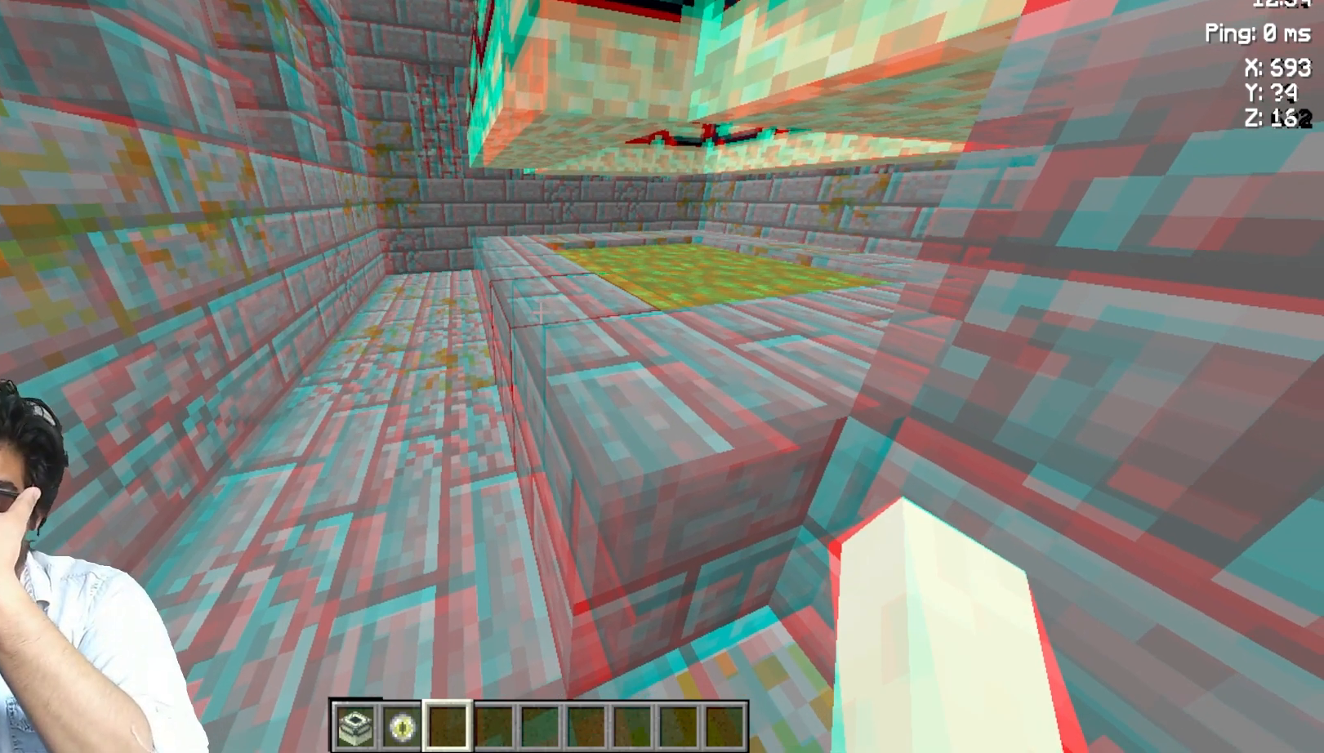
{"keys": [], "mouse": [], "events": []}
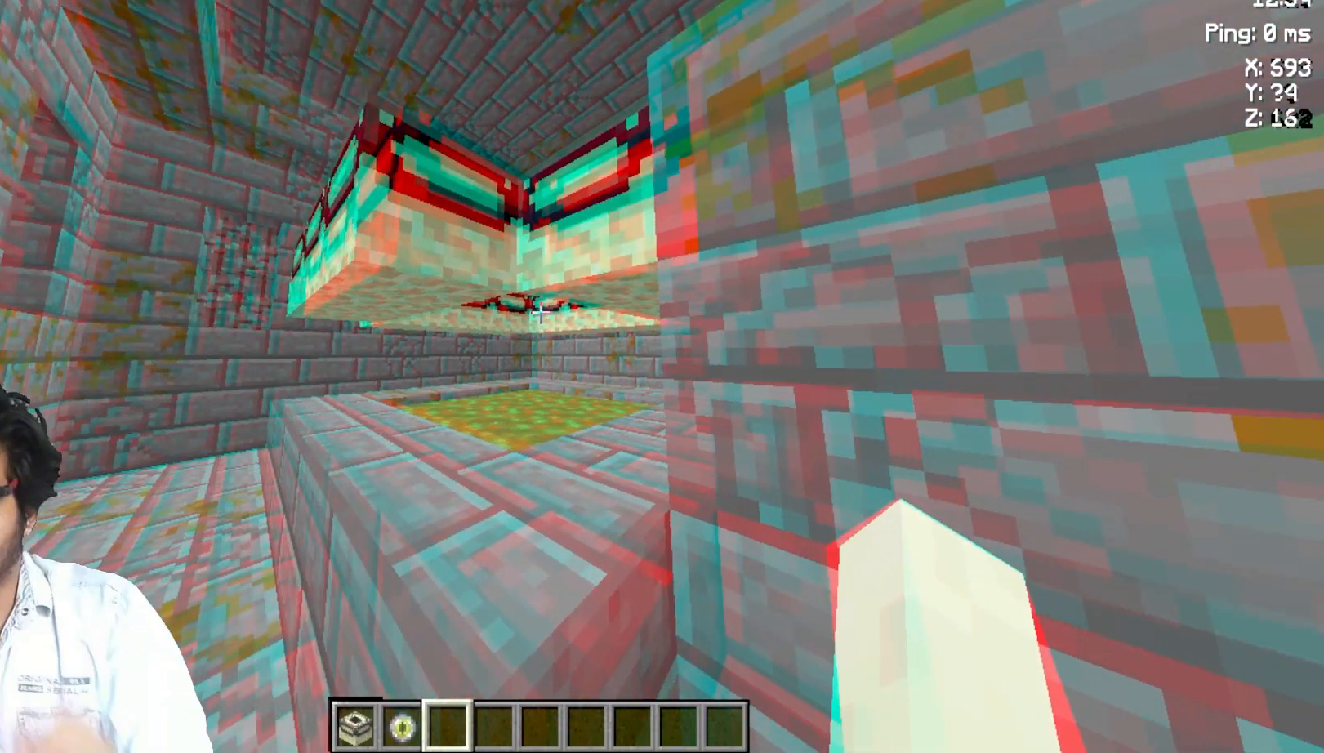
{"keys": [], "mouse": [], "events": []}
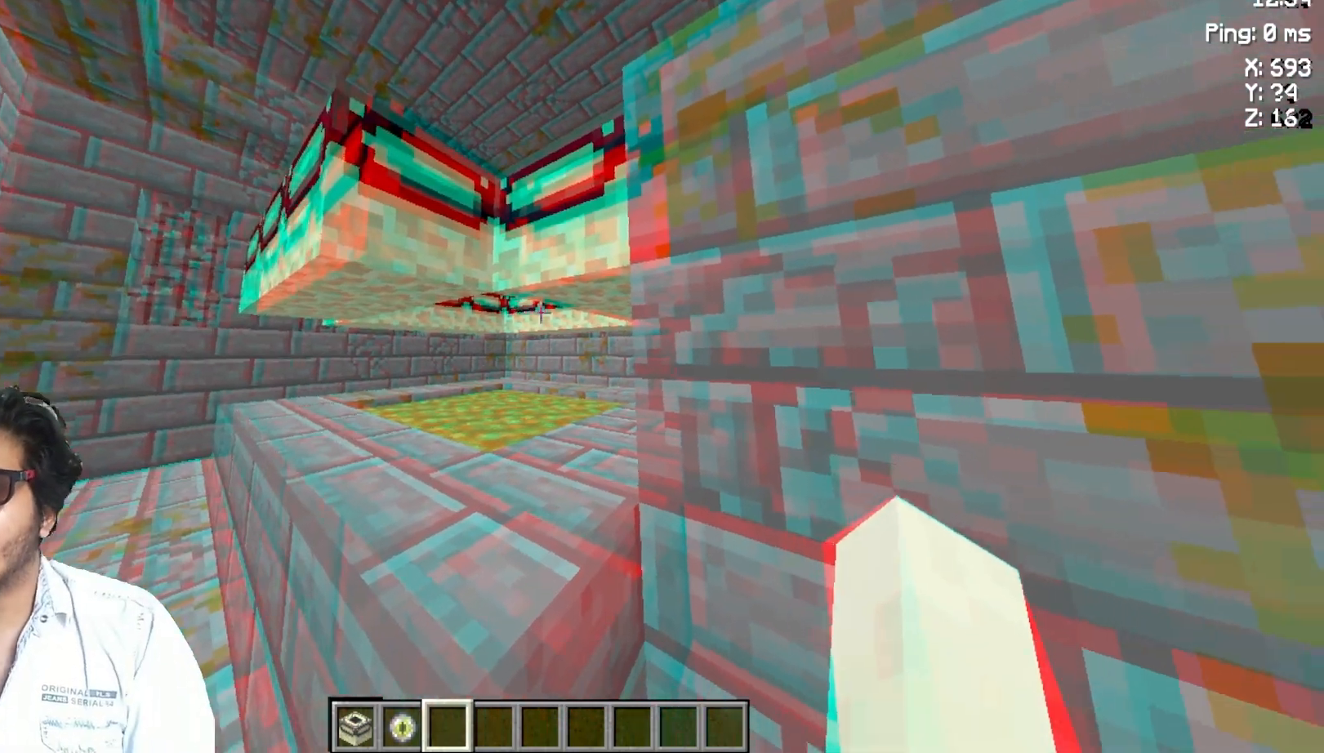
{"keys": [], "mouse": [], "events": [[33, "w", "down"], [150, "space", "down"], [283, "space", "up"], [383, "space", "down"], [433, "w", "up"], [500, "space", "up"]]}
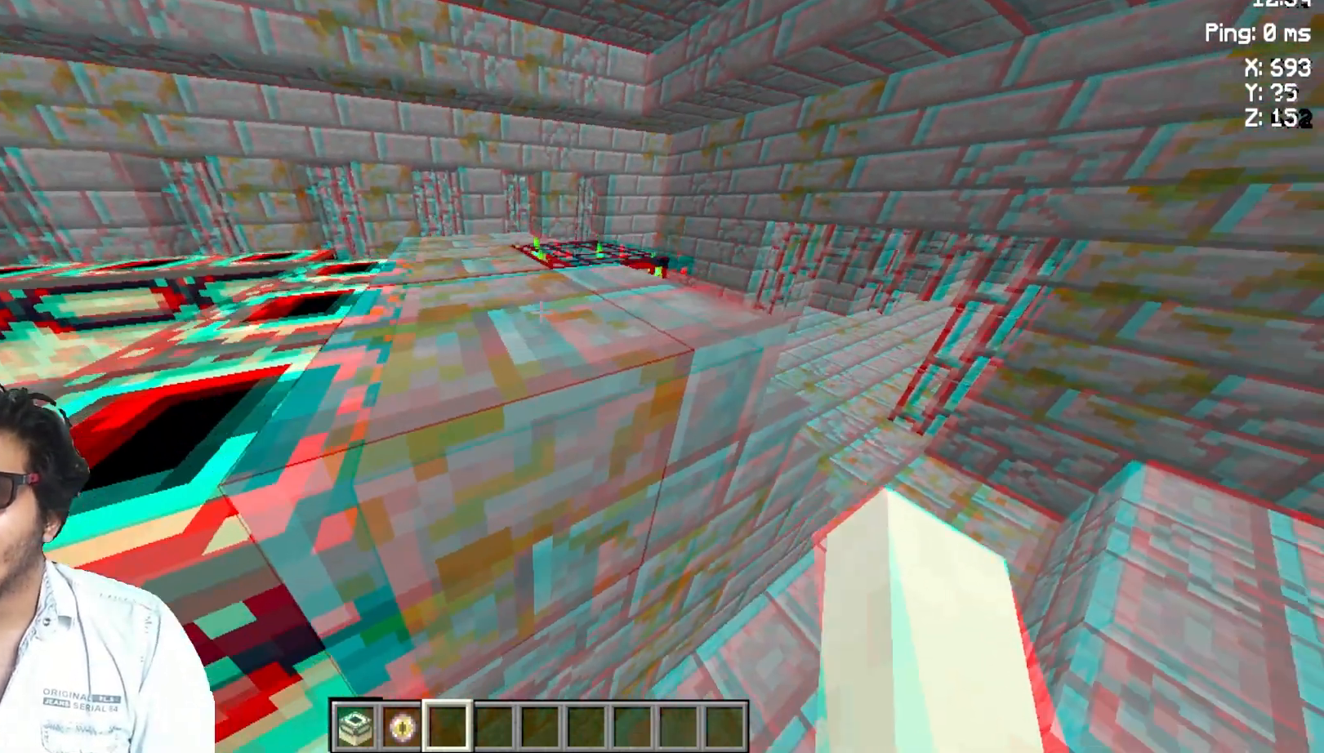
{"keys": ["w"], "mouse": [], "events": [[333, "space", "down"], [450, "space", "up"], [483, "w", "down"]]}
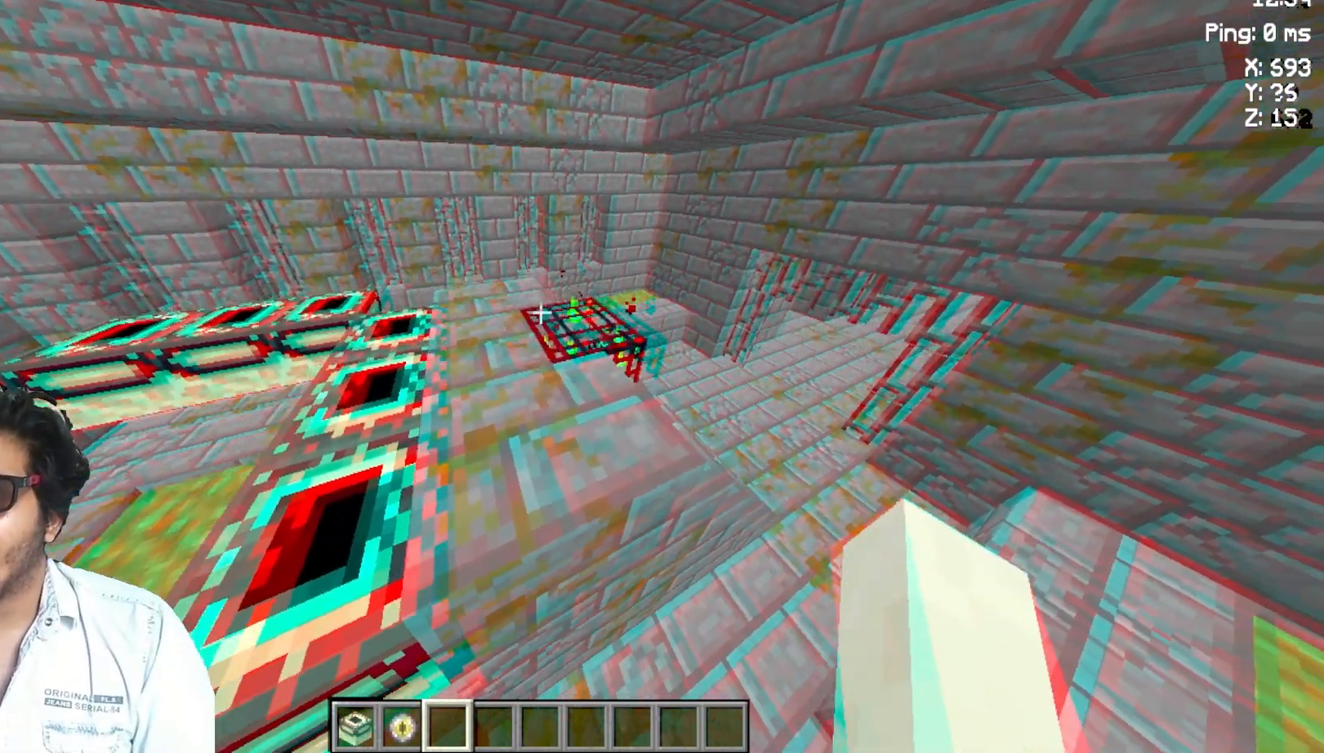
{"keys": ["space"], "mouse": [], "events": [[250, "w", "up"], [450, "space", "down"]]}
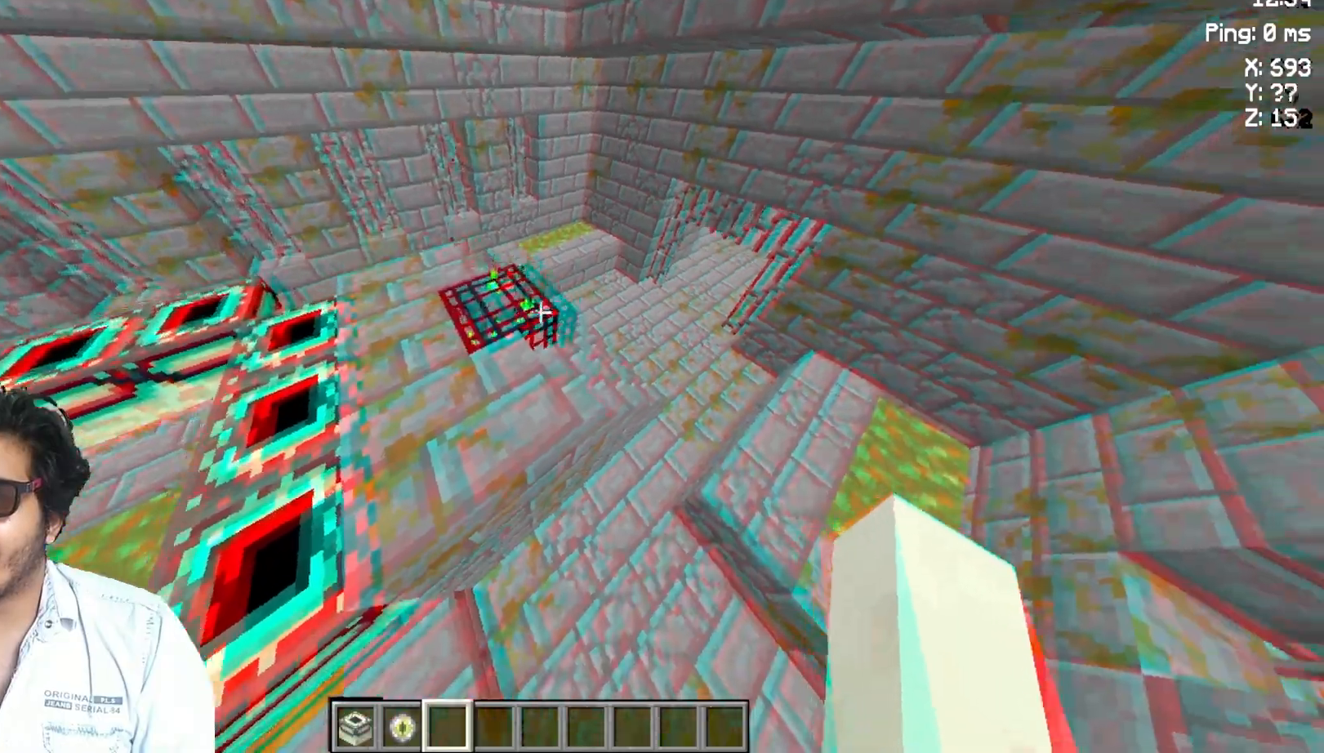
{"keys": ["w"], "mouse": [], "events": [[200, "d", "down"], [200, "space", "up"], [300, "d", "up"], [450, "w", "down"]]}
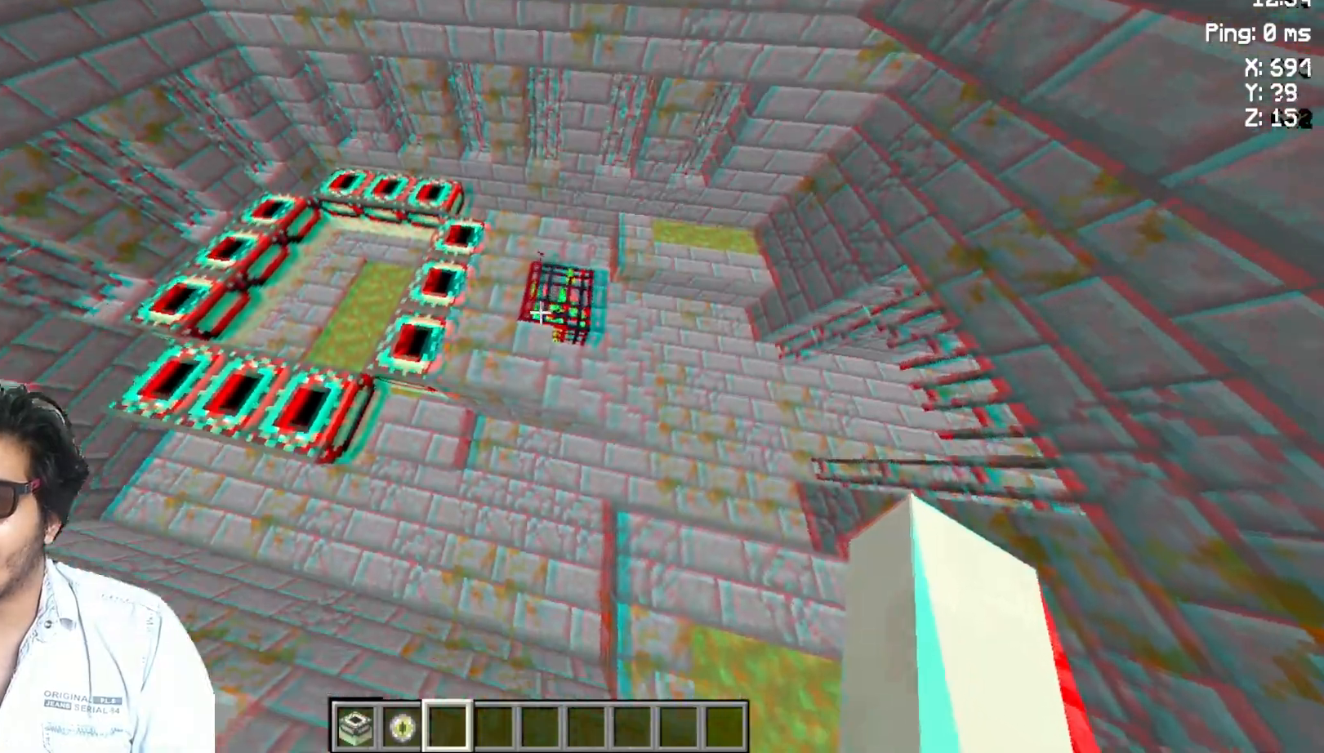
{"keys": [], "mouse": [], "events": [[83, "w", "up"]]}
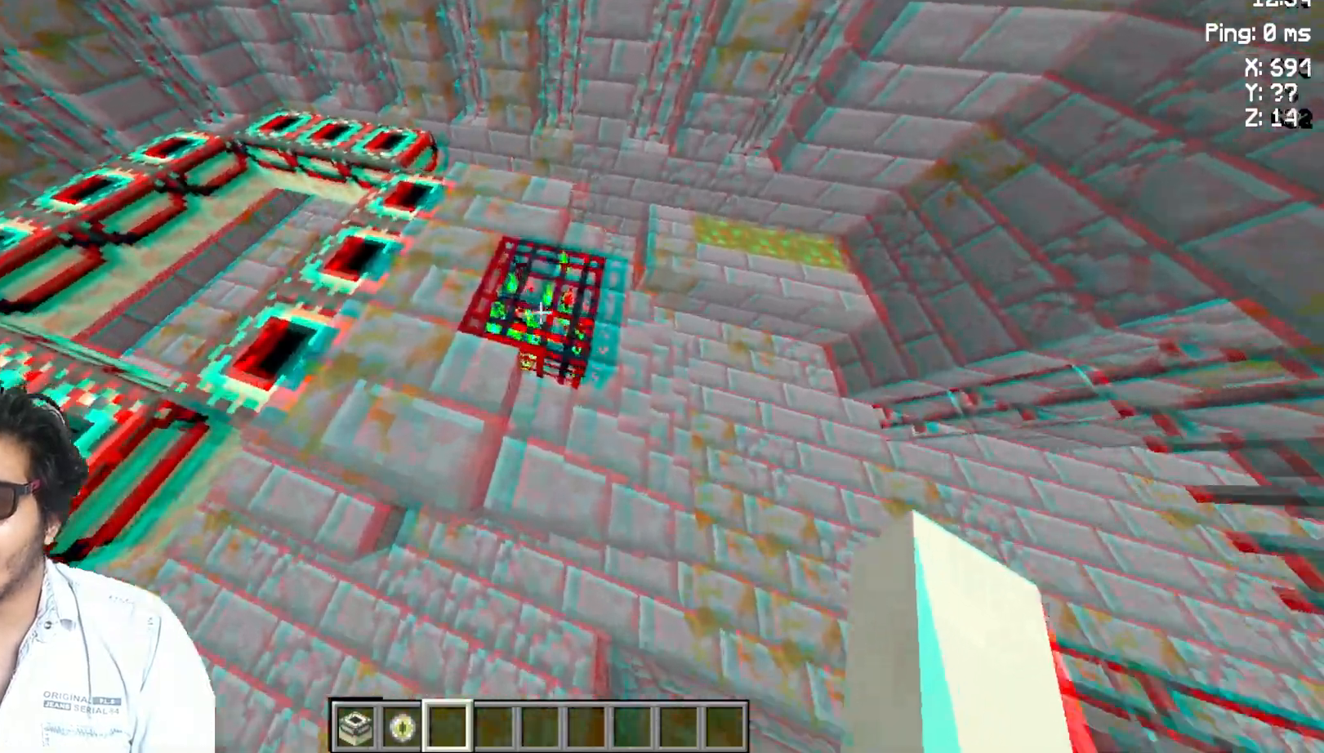
{"keys": ["w"], "mouse": [], "events": [[100, "w", "down"]]}
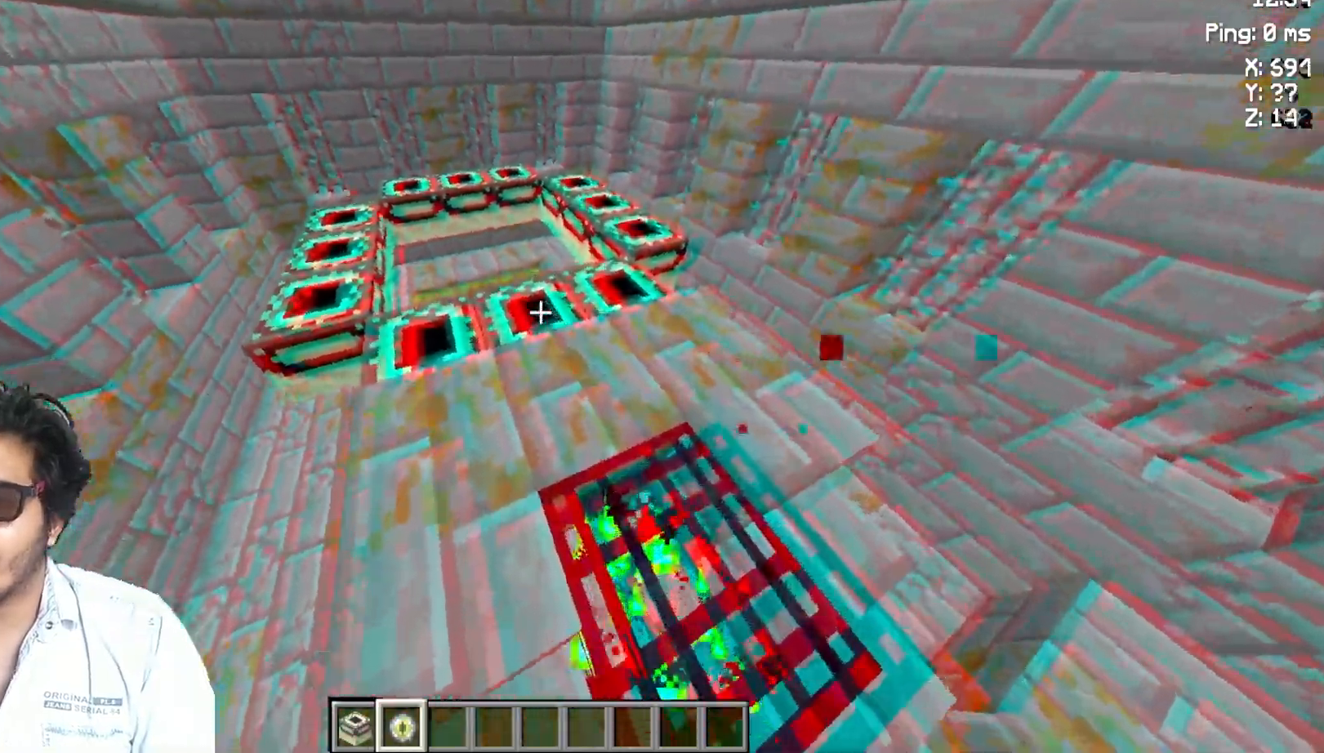
{"keys": [], "mouse": [], "events": [[333, "w", "up"]]}
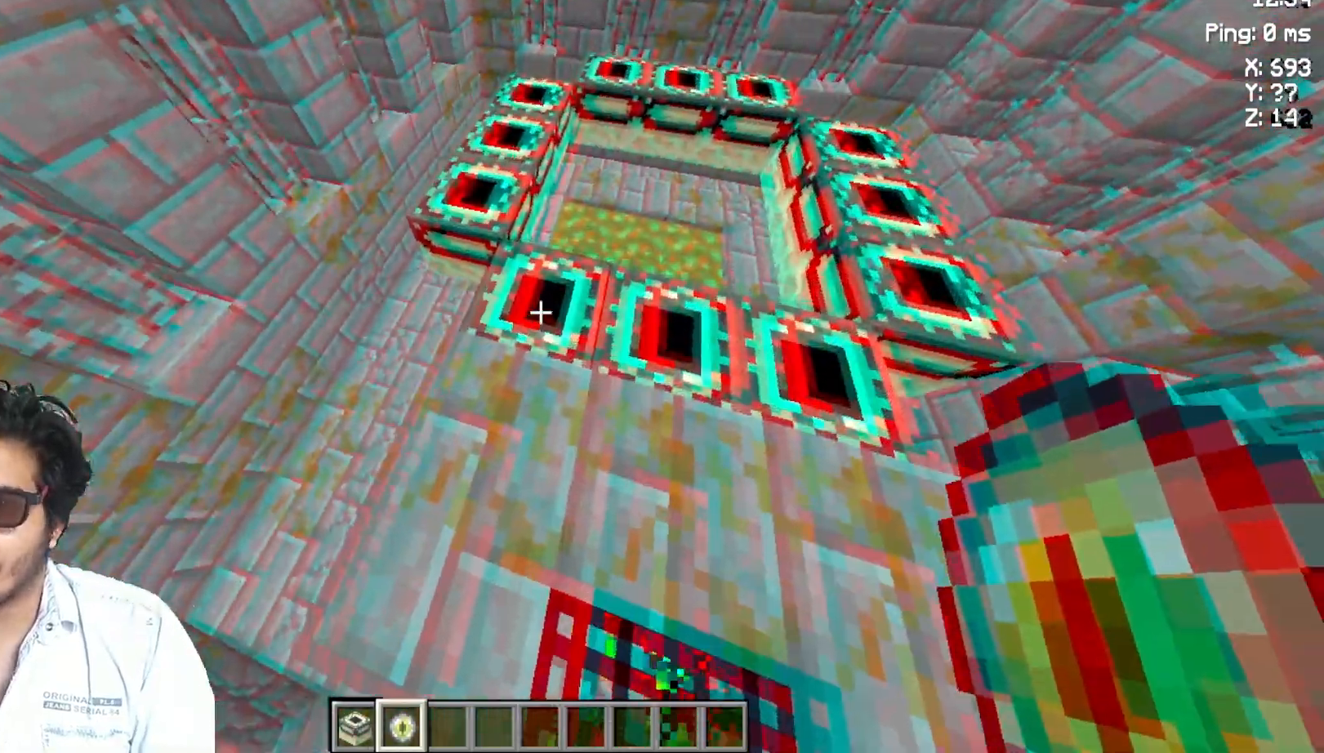
{"keys": [], "mouse": ["right"], "events": [[50, "mouse_right", "down"], [183, "mouse_right", "up"], [500, "mouse_right", "down"]]}
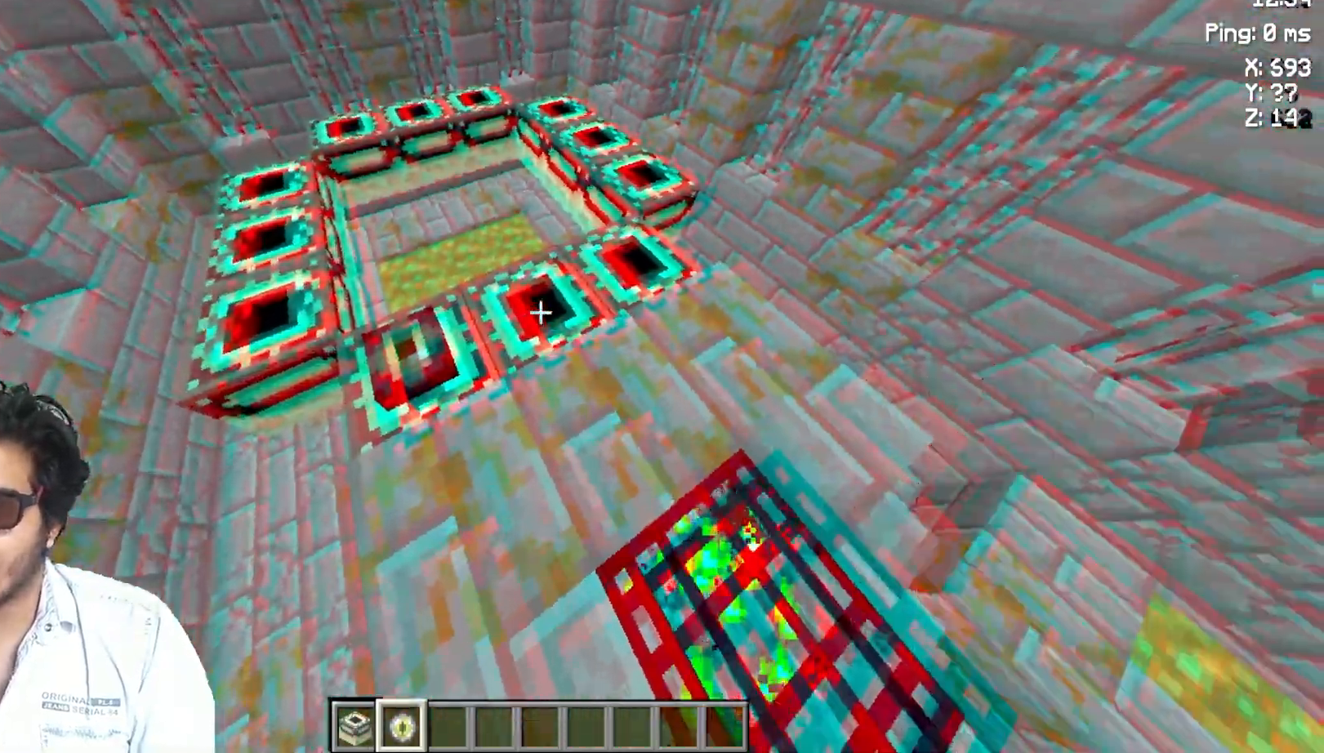
{"keys": ["w"], "mouse": ["right"], "events": [[100, "mouse_right", "up"], [133, "w", "down"], [450, "mouse_right", "down"]]}
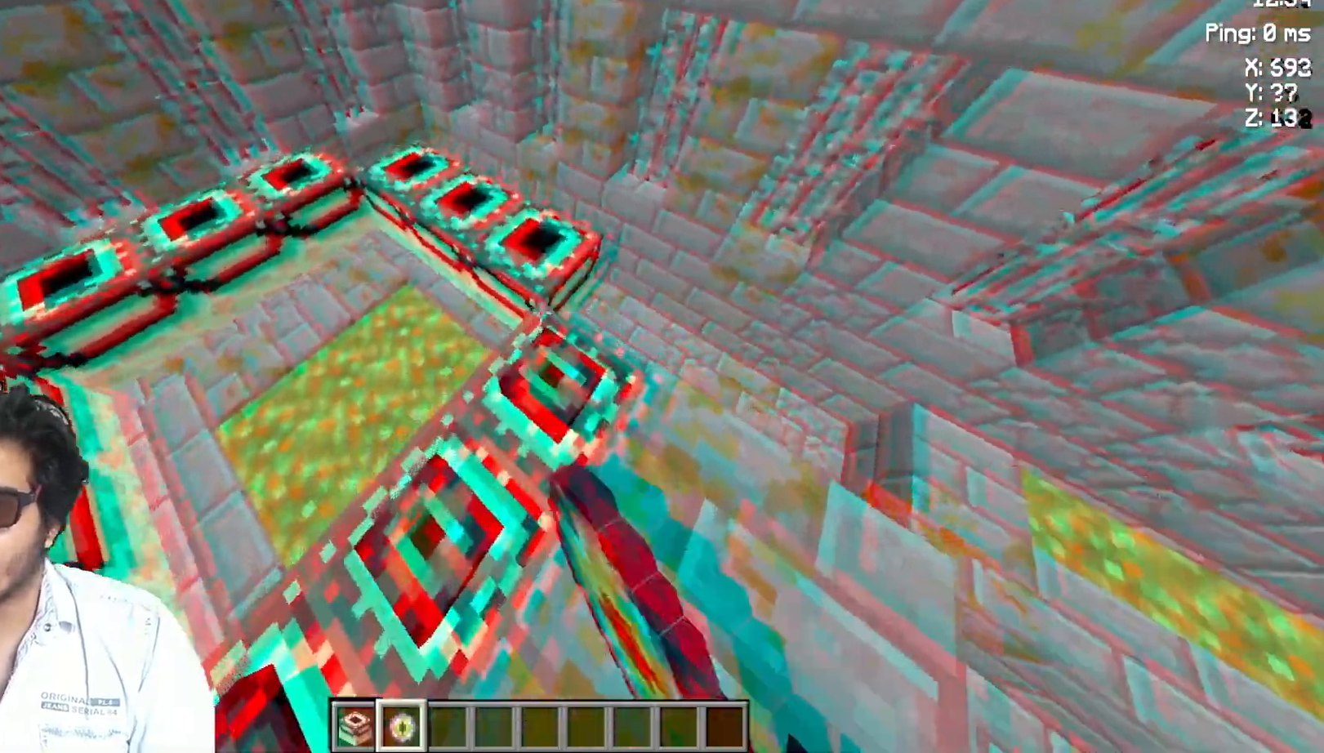
{"keys": [], "mouse": [], "events": [[33, "mouse_right", "up"], [200, "w", "up"], [400, "mouse_right", "down"], [500, "mouse_right", "up"]]}
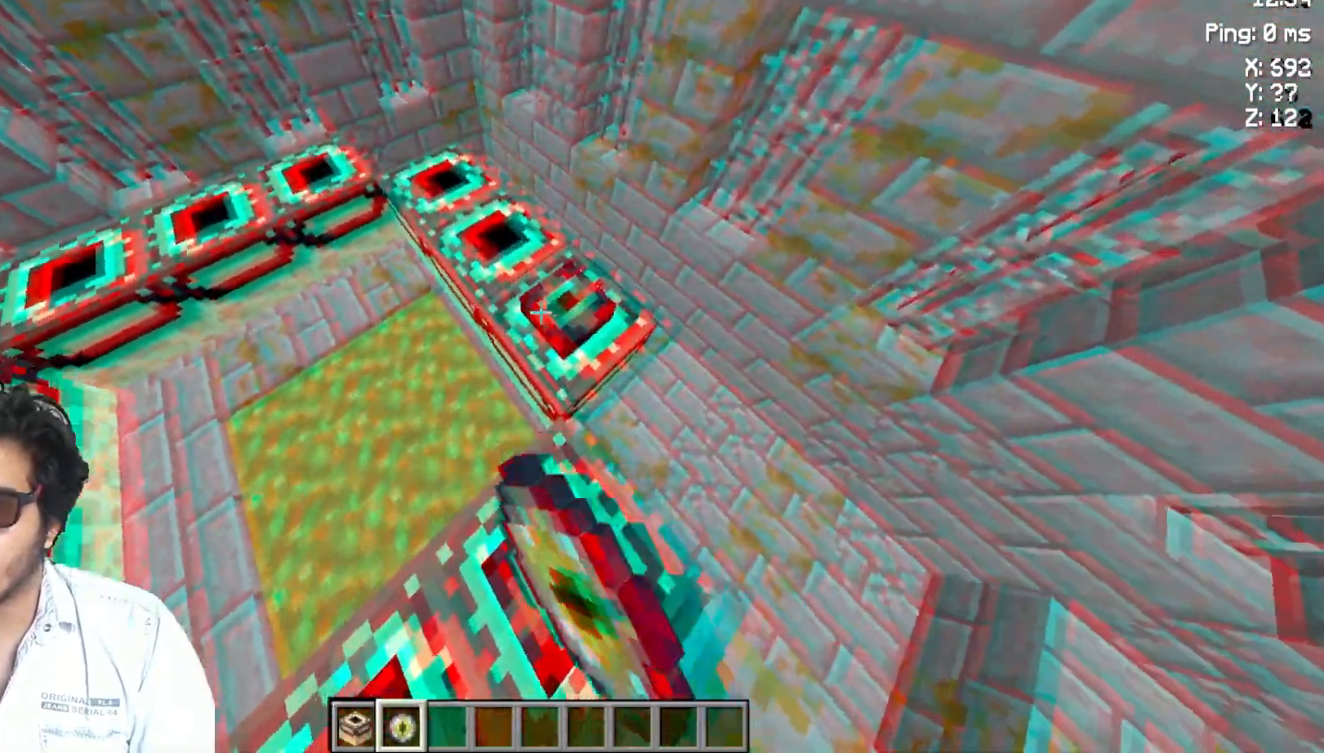
{"keys": ["w"], "mouse": [], "events": [[33, "w", "down"], [250, "w", "up"], [300, "mouse_right", "down"], [400, "mouse_right", "up"], [433, "w", "down"]]}
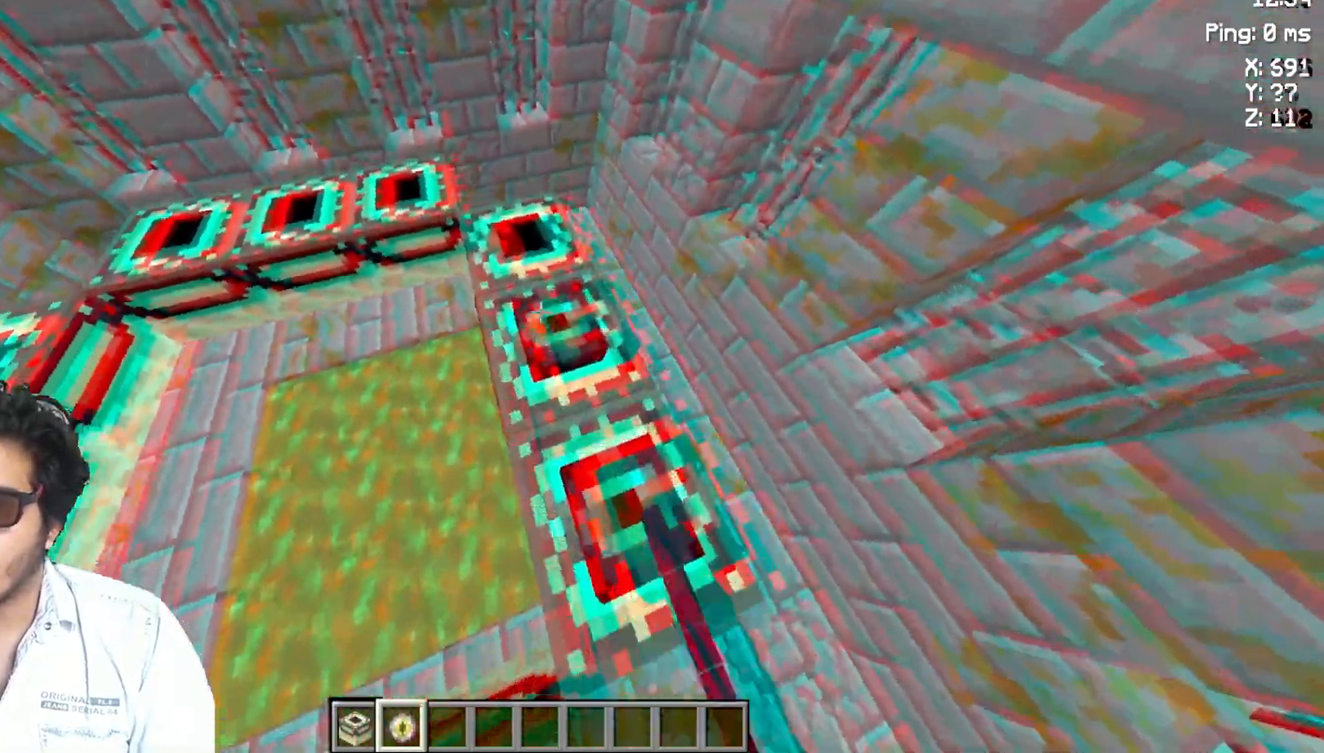
{"keys": [], "mouse": [], "events": [[233, "mouse_right", "down"], [383, "mouse_right", "up"], [383, "w", "up"]]}
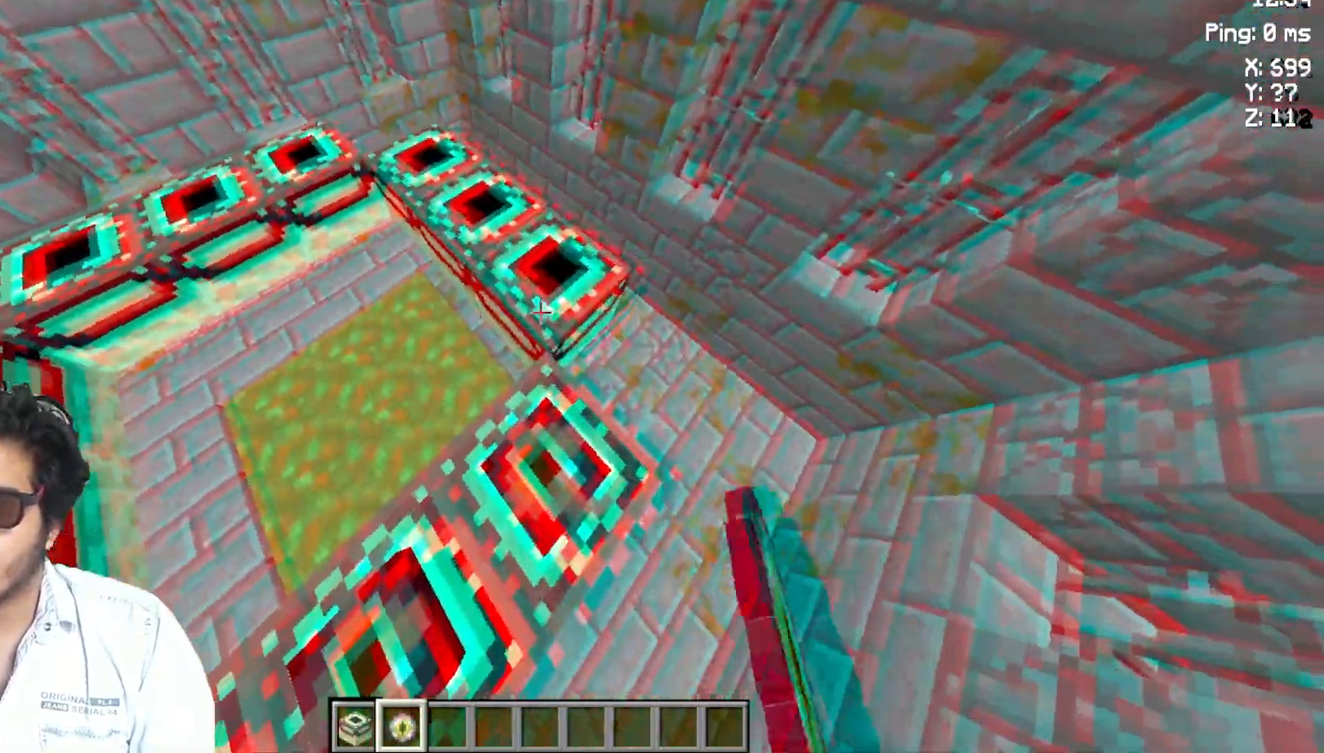
{"keys": ["w"], "mouse": [], "events": [[333, "w", "down"], [400, "mouse_right", "down"], [450, "mouse_right", "up"]]}
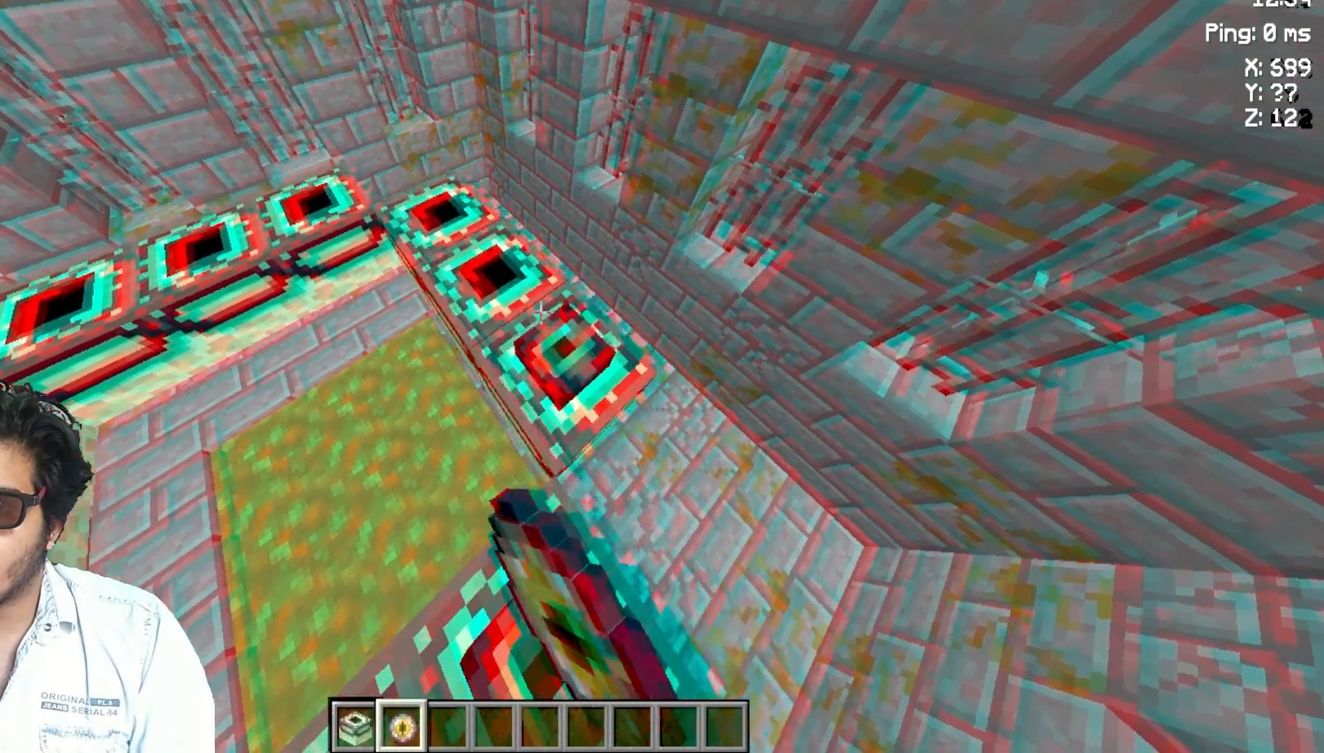
{"keys": ["w"], "mouse": ["right"], "events": [[200, "mouse_right", "down"], [333, "mouse_right", "up"], [500, "mouse_right", "down"]]}
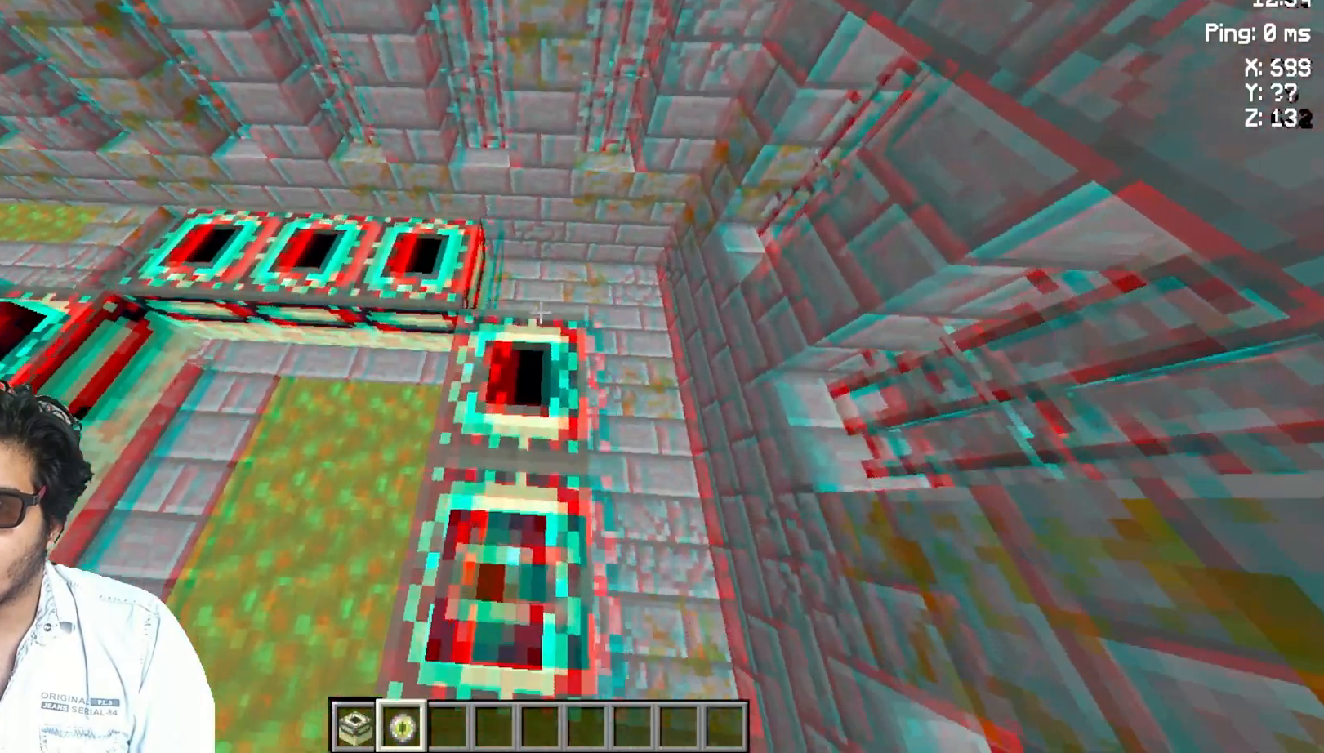
{"keys": [], "mouse": ["right"], "events": [[100, "mouse_right", "up"], [200, "w", "up"], [450, "mouse_right", "down"]]}
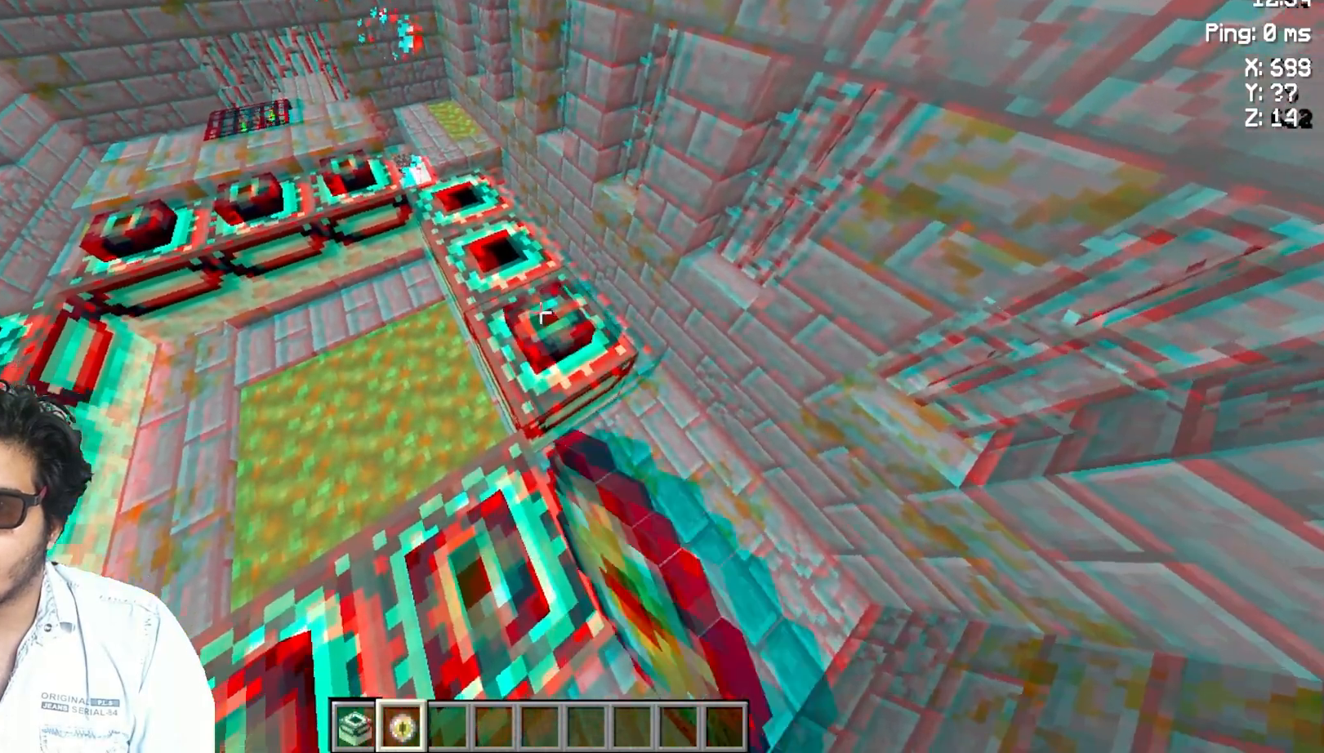
{"keys": [], "mouse": [], "events": [[33, "mouse_right", "up"], [100, "w", "down"], [250, "w", "up"], [300, "mouse_right", "down"], [450, "mouse_right", "up"]]}